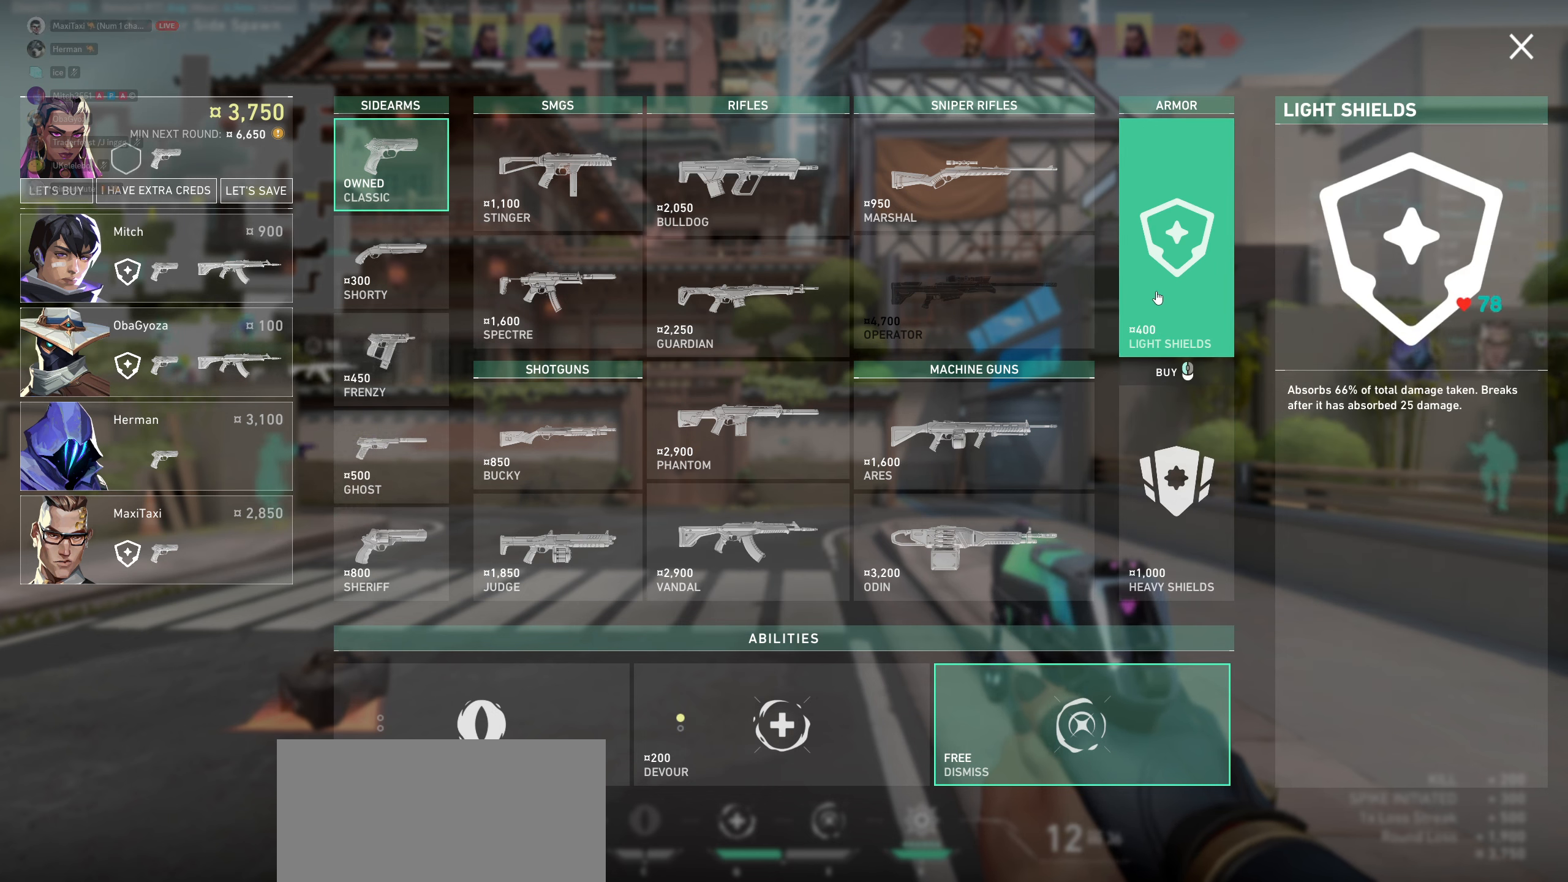
Gameplay with keyboard and mouse; each line is a JSON object with the keys and mouse buttons held at the frame after it. "events" lists presses ("down") and releases ("up") of "a", "ctrl", "d", "e", "q", "s", "shift", "space", "w", "mouse_left", "mouse_wheel", "mouse_right" and "mouse_mb4" between this image and that frame as [ms after this image, input, new state], when the widget could be followed in between. "mouse_left", "mouse_wheel", "mouse_right", "mouse_mb4" = the "left", "wheel", "right", "mb4" buttons of the "mouse" list. No other keys are recorded. "wheel" means that the mouse wheel is clicked or scrolled. Not read: mouse_mb5 mouse_move.
{"keys": [], "mouse": ["left"], "events": [[500, "mouse_left", "down"]]}
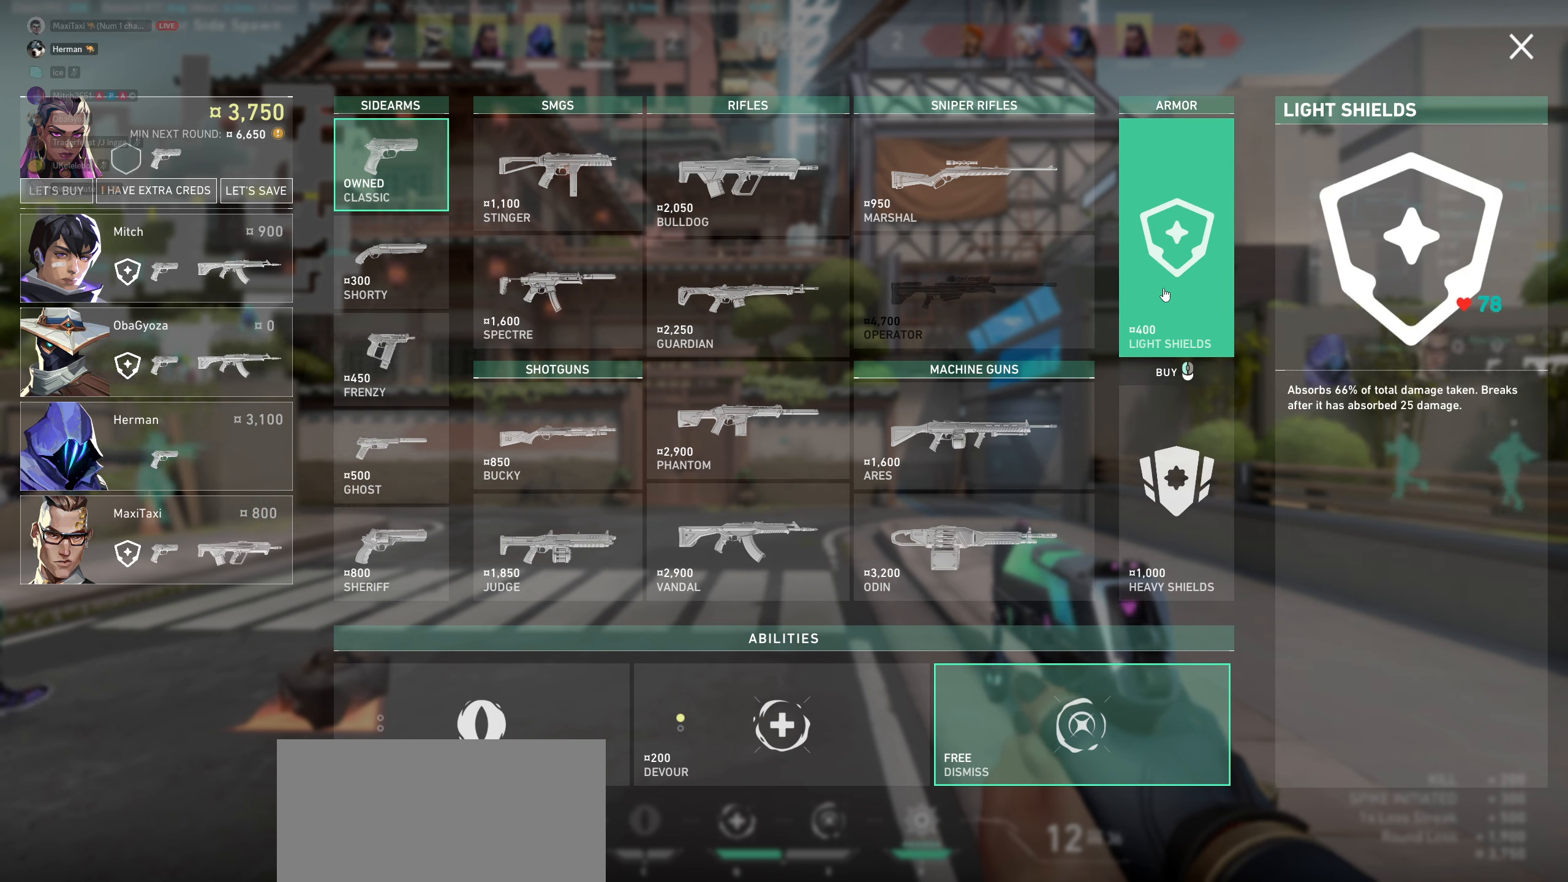
{"keys": [], "mouse": [], "events": [[133, "mouse_left", "up"]]}
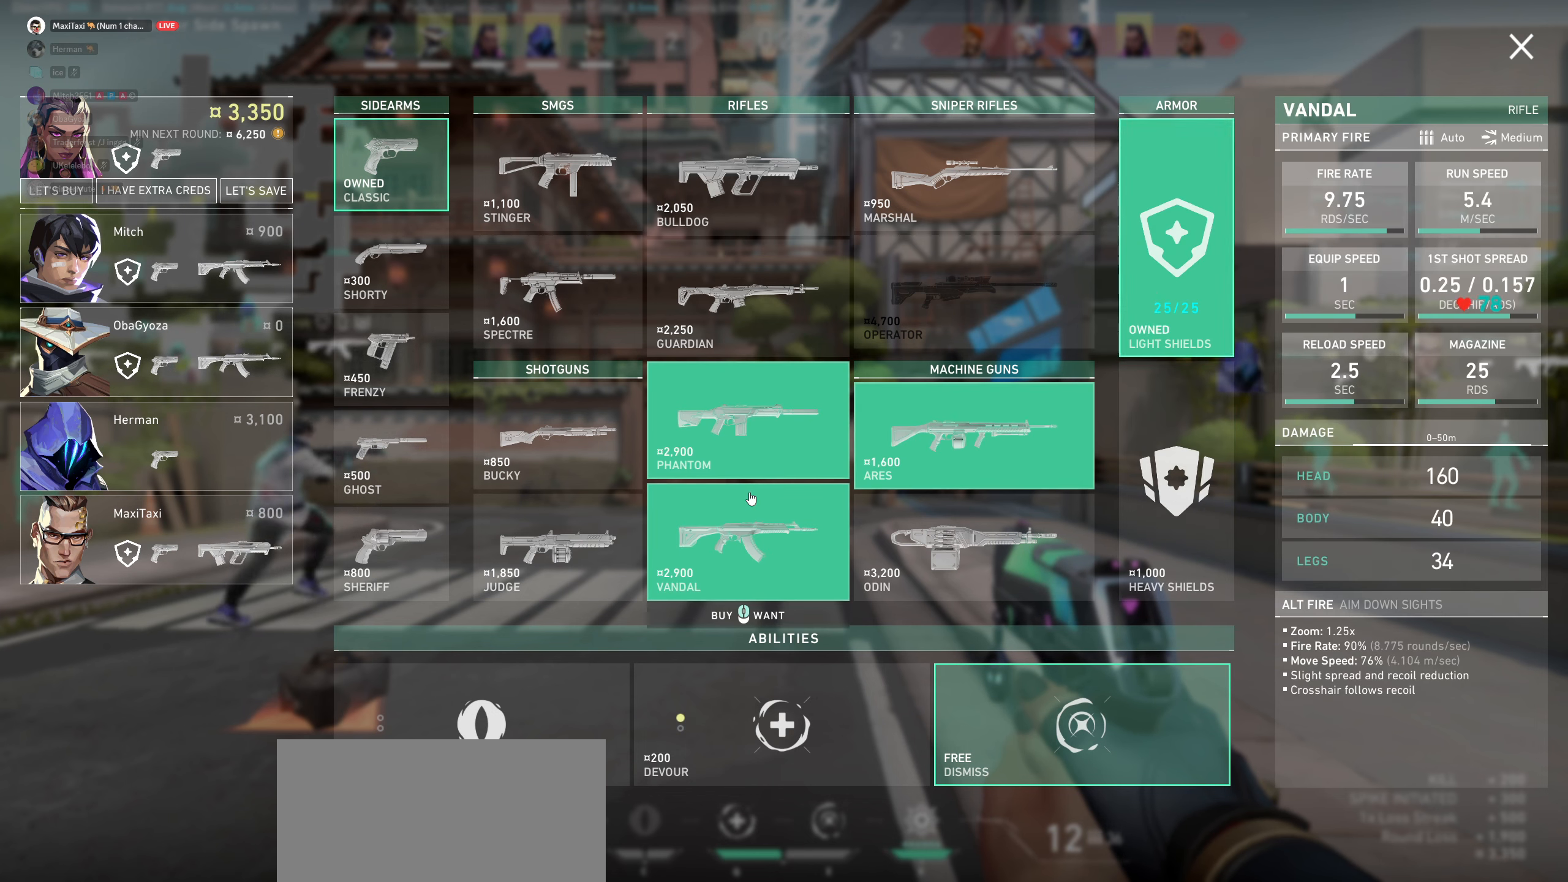
{"keys": [], "mouse": [], "events": []}
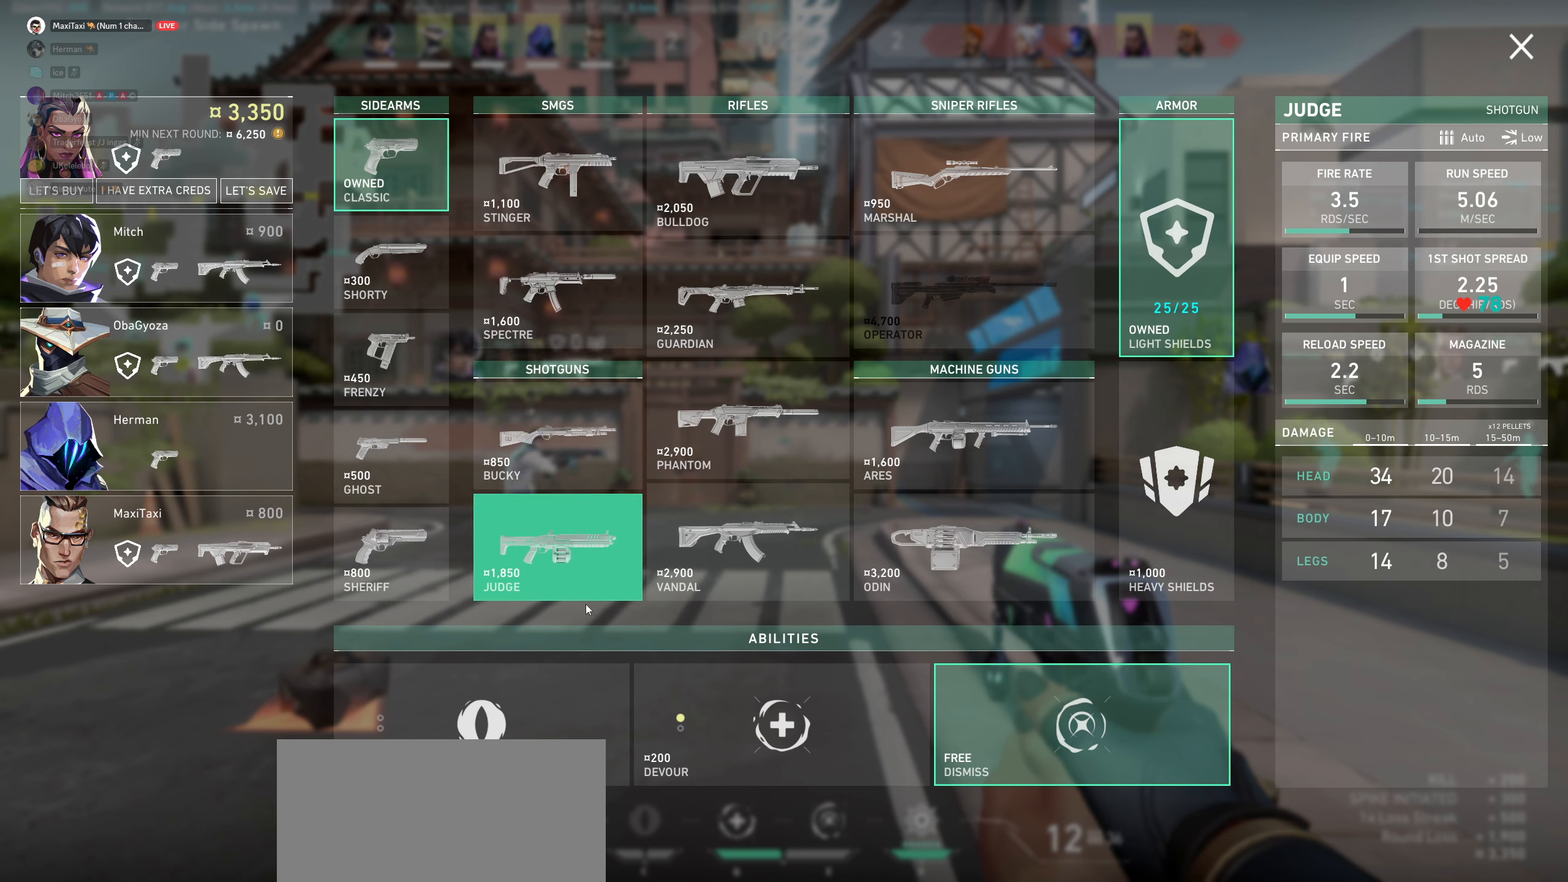
{"keys": [], "mouse": [], "events": []}
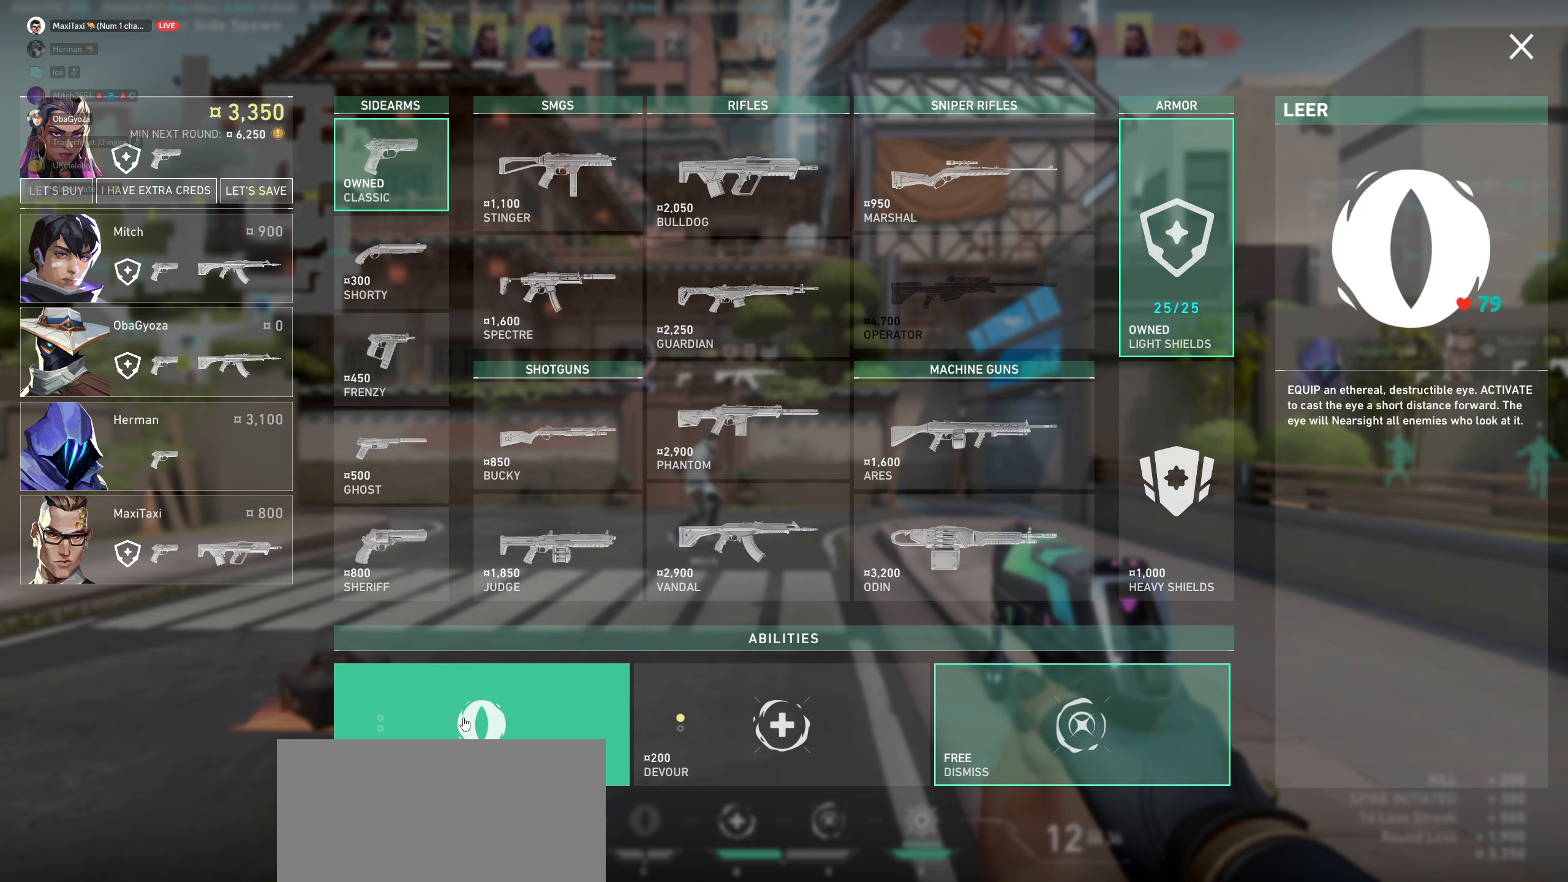
{"keys": [], "mouse": [], "events": [[183, "mouse_left", "down"], [316, "mouse_left", "up"]]}